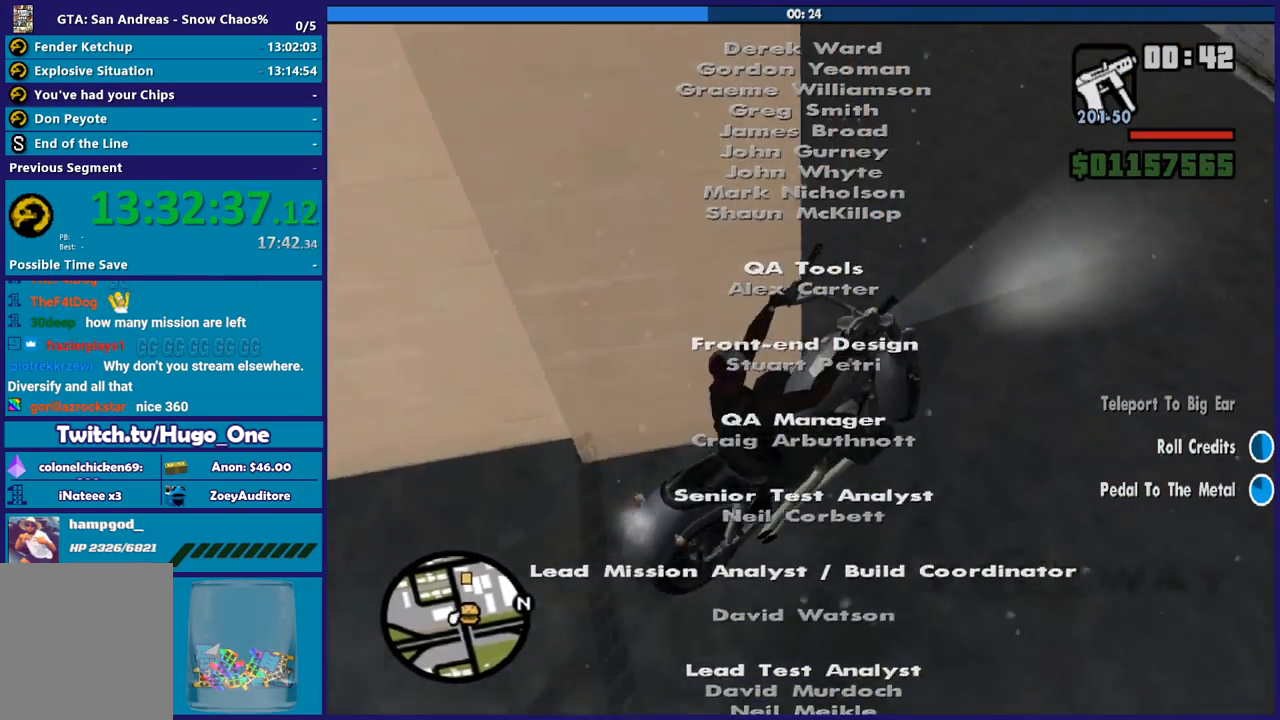
Gameplay with a controller (Xbox layout); each line is a JSON object with the inputs held at the frame after it. "button_events" lists button changes between this image and that frame as [ms after this image, input, new state], when the widget could be followed in between (sticks are given only as held states).
{"buttons": [], "left_stick": "left", "right_stick": "center", "button_events": []}
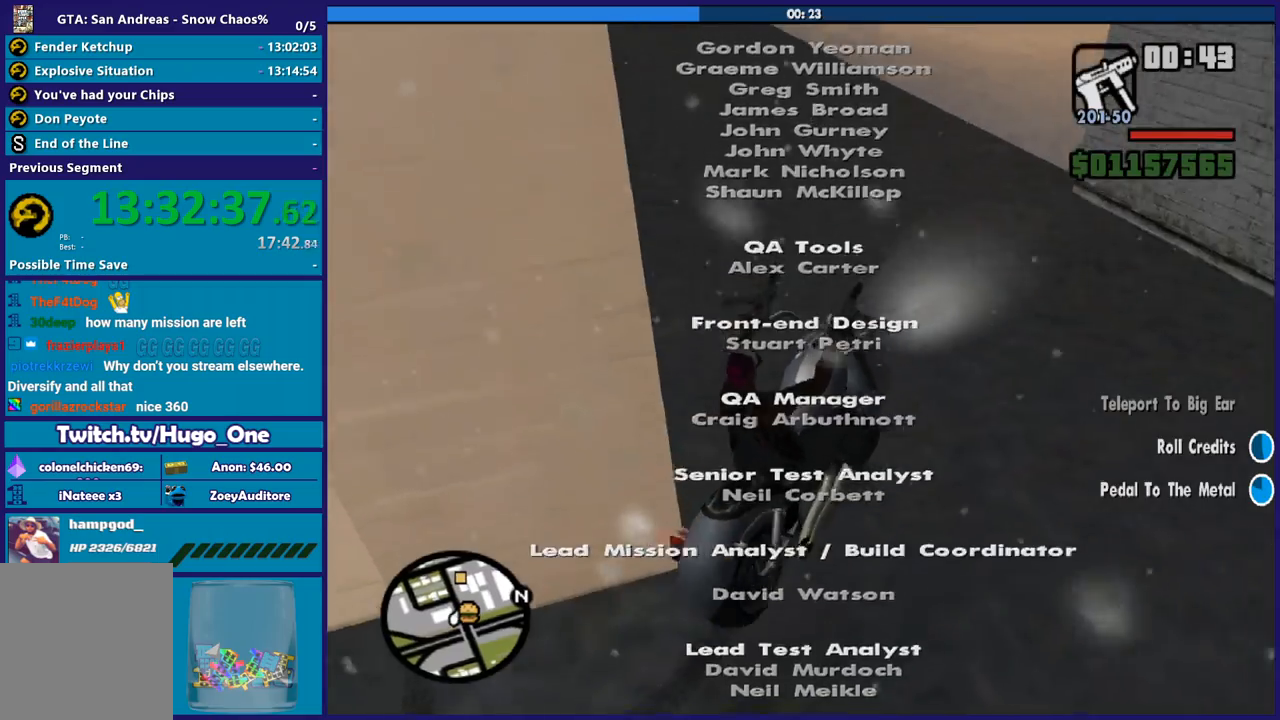
{"buttons": [], "left_stick": "down-right", "right_stick": "center", "button_events": []}
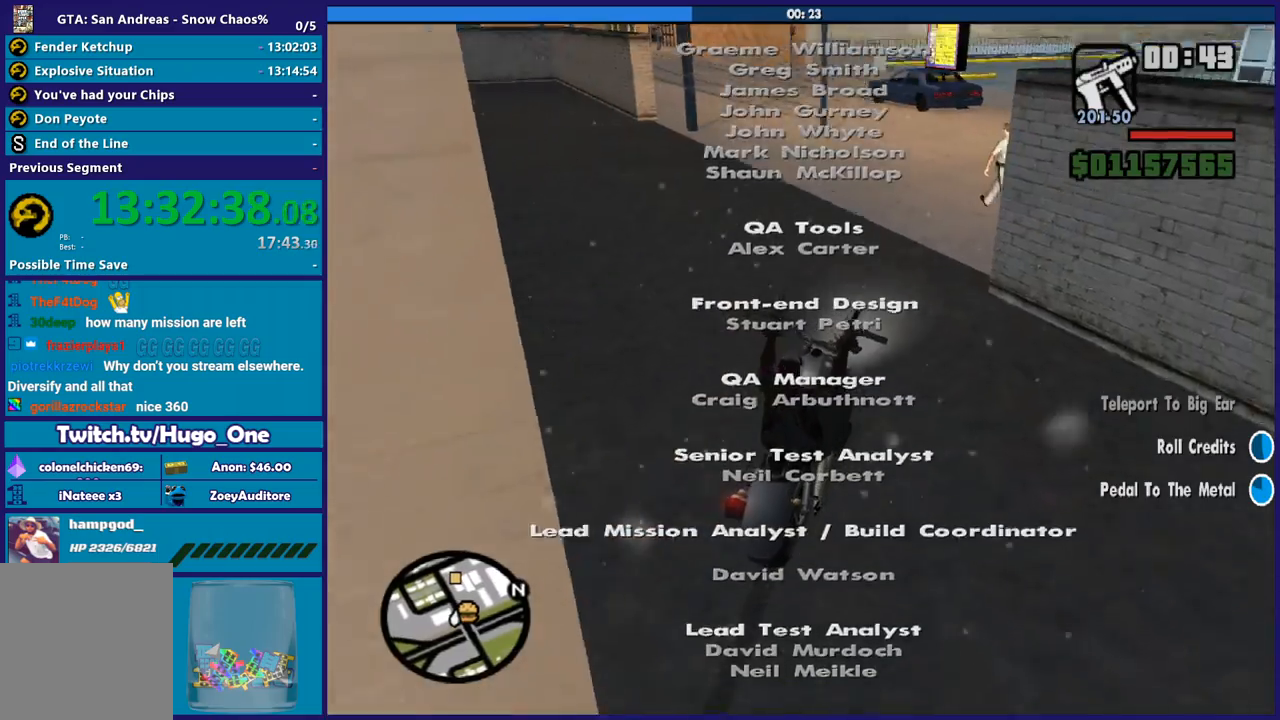
{"buttons": [], "left_stick": "left", "right_stick": "center", "button_events": []}
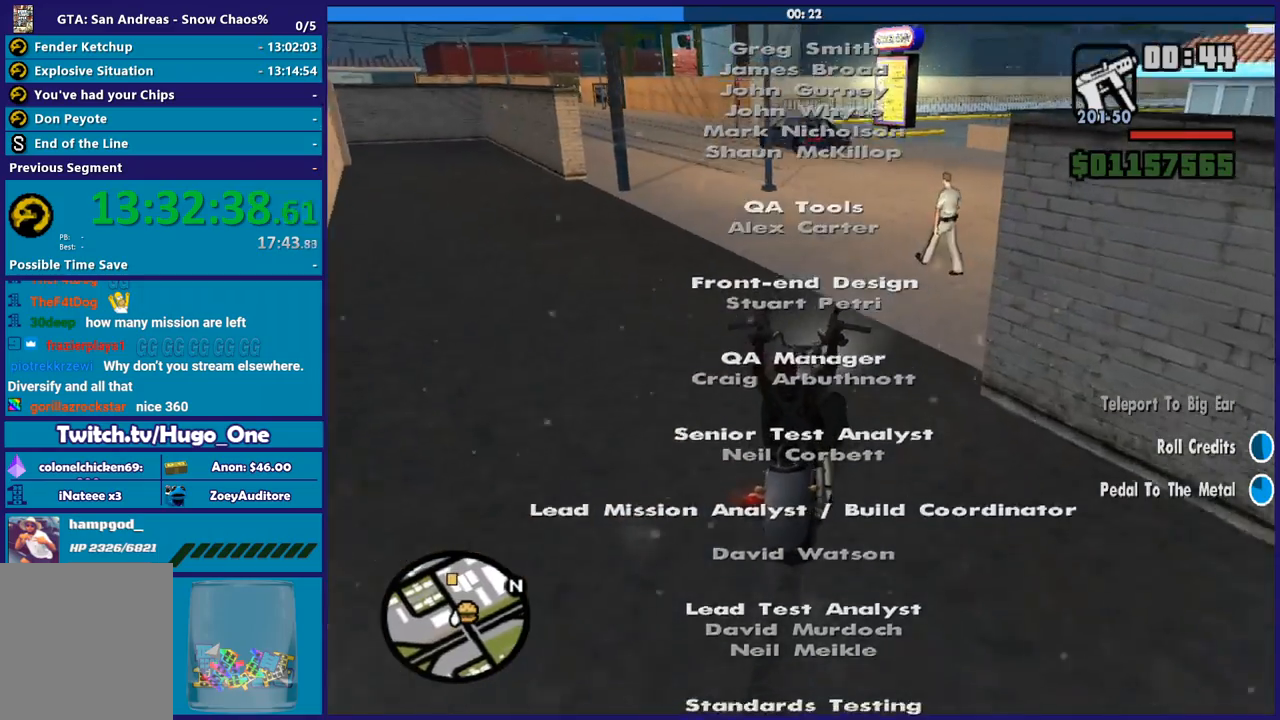
{"buttons": [], "left_stick": "down-right", "right_stick": "center", "button_events": []}
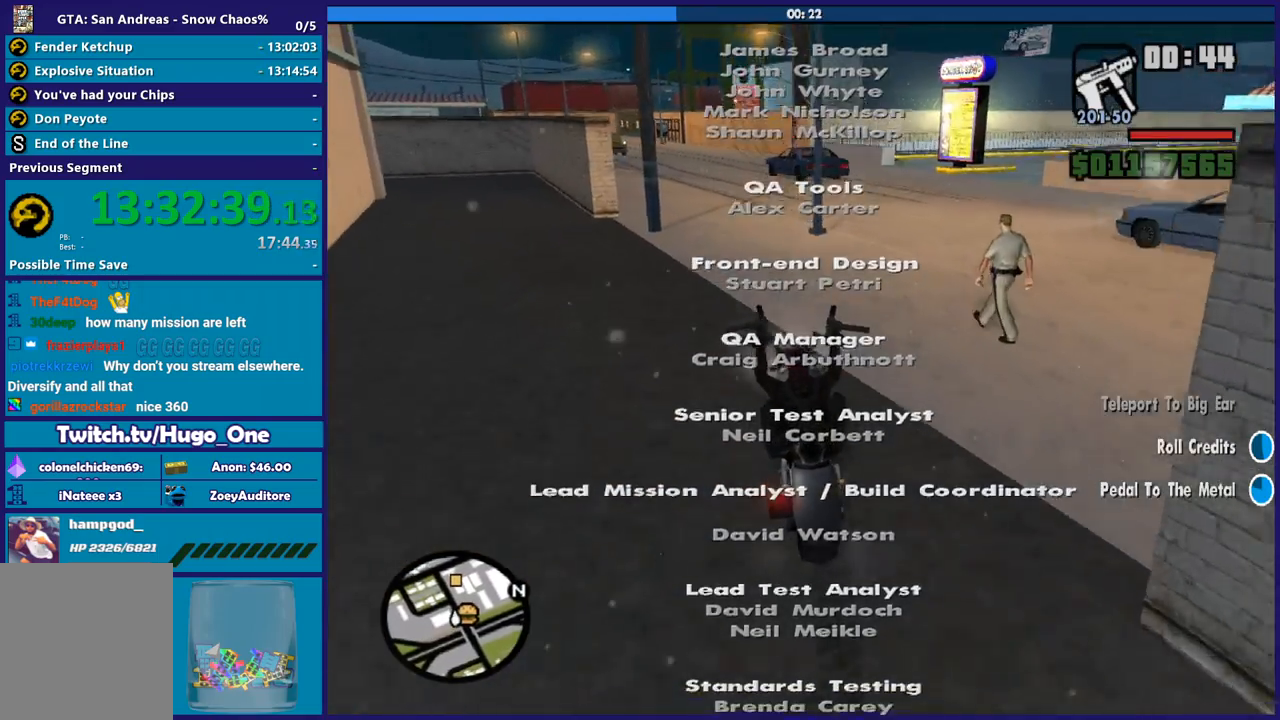
{"buttons": [], "left_stick": "center", "right_stick": "center", "button_events": []}